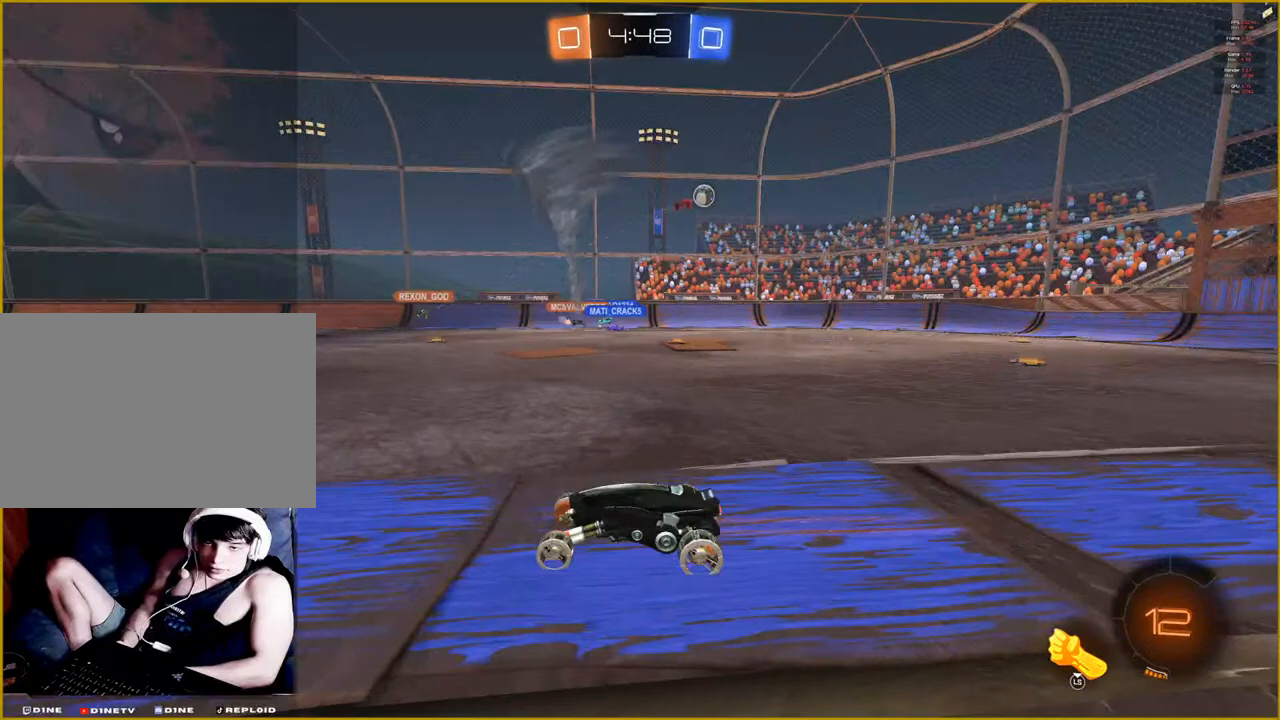
Gameplay with a controller (PlayStation layout); each line is a JSON object with the inputs held at the frame after it. "events" lists button and stick changes between this image and that frame as [ms after this image, input, new state], when the widget could be followed in between.
{"buttons": ["R2"], "left_stick": "center", "right_stick": "center", "events": []}
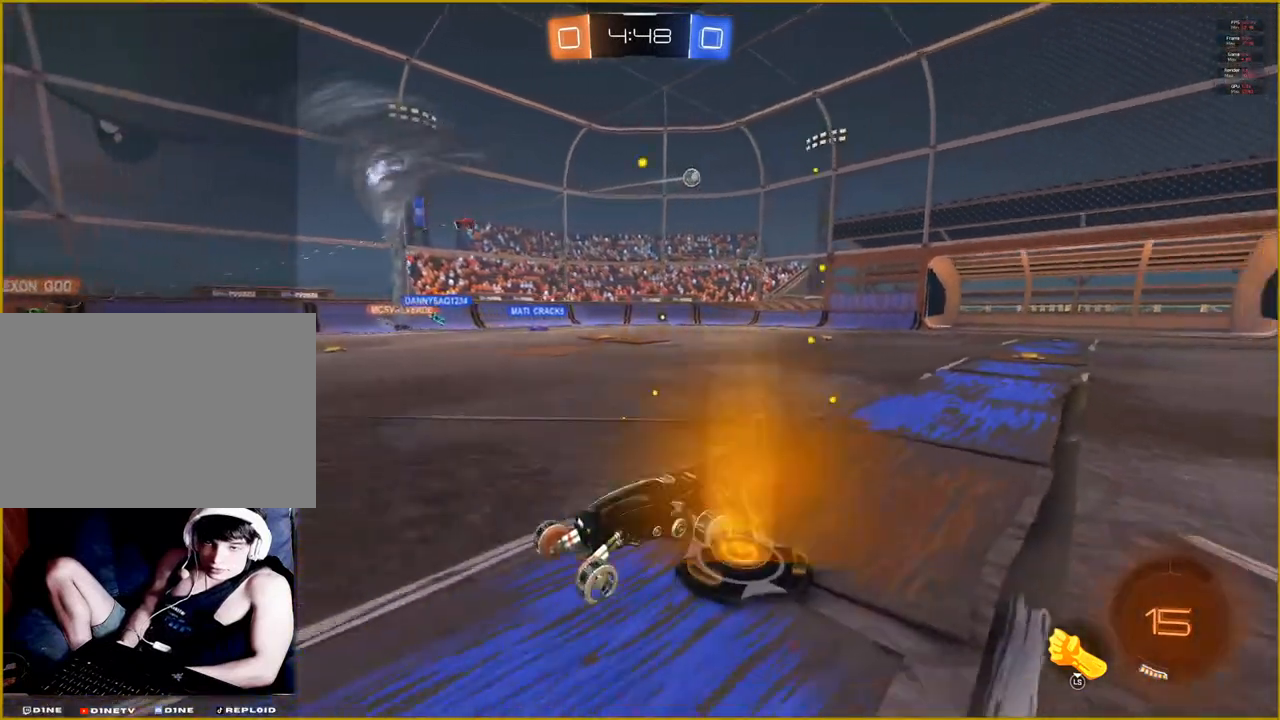
{"buttons": ["R2"], "left_stick": "center", "right_stick": "center", "events": []}
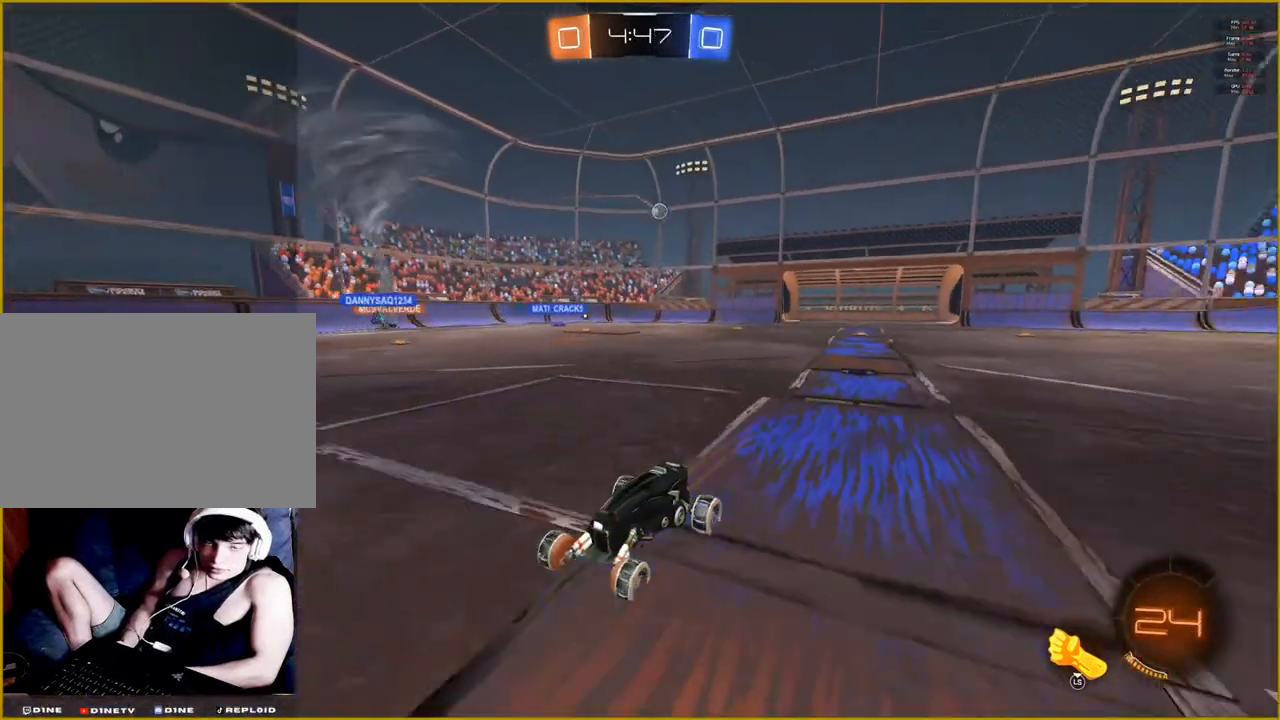
{"buttons": ["R2"], "left_stick": "left", "right_stick": "center", "events": [[500, "left_stick", "left"]]}
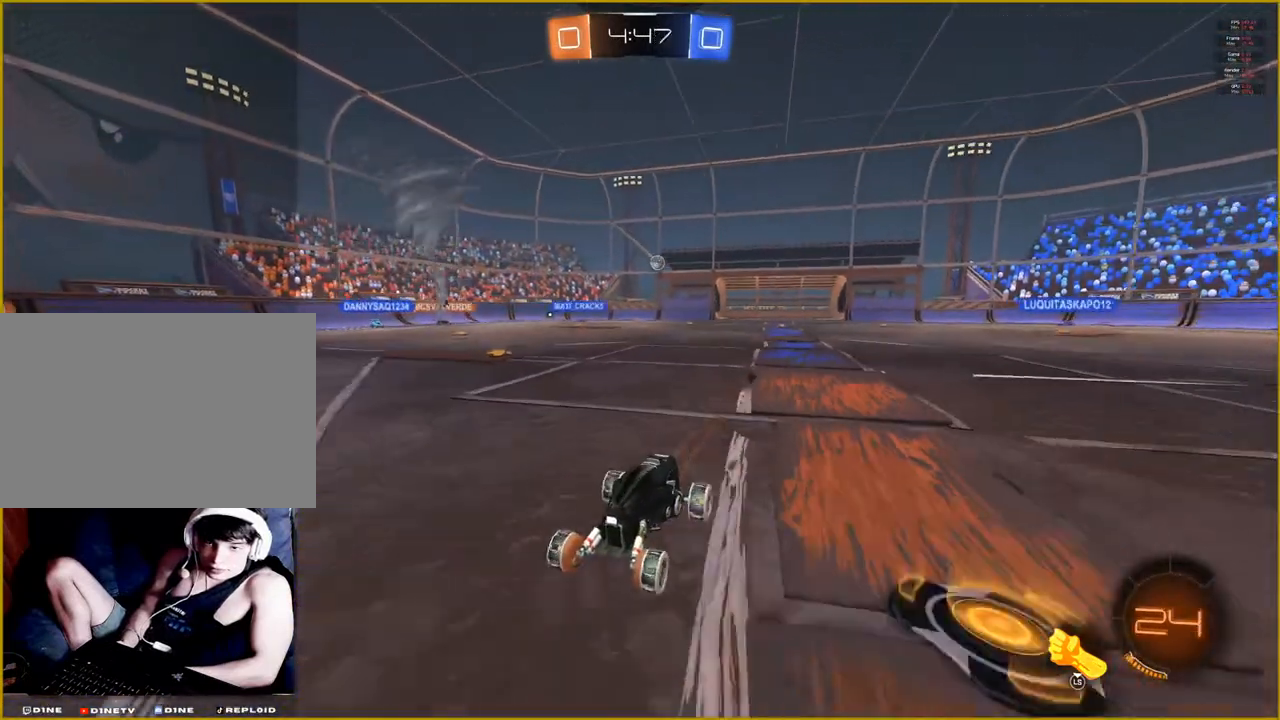
{"buttons": ["R2"], "left_stick": "center", "right_stick": "center", "events": [[233, "left_stick", "center"]]}
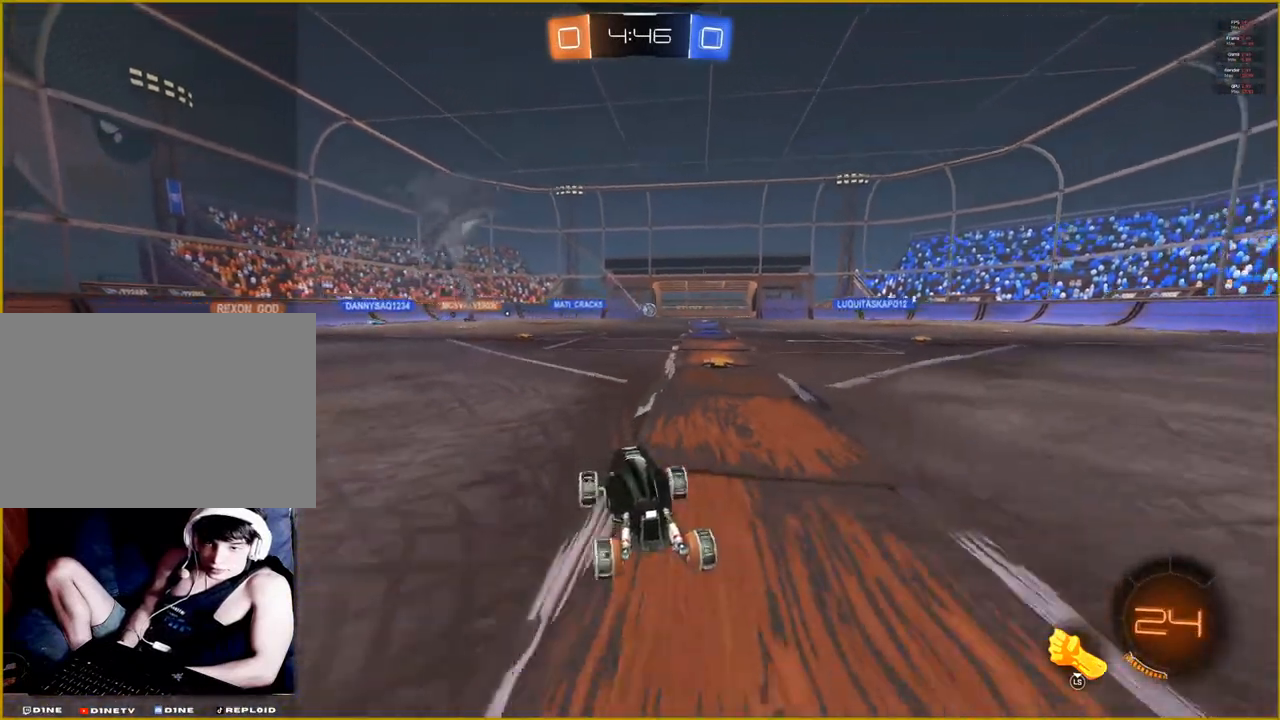
{"buttons": ["R2"], "left_stick": "center", "right_stick": "center", "events": []}
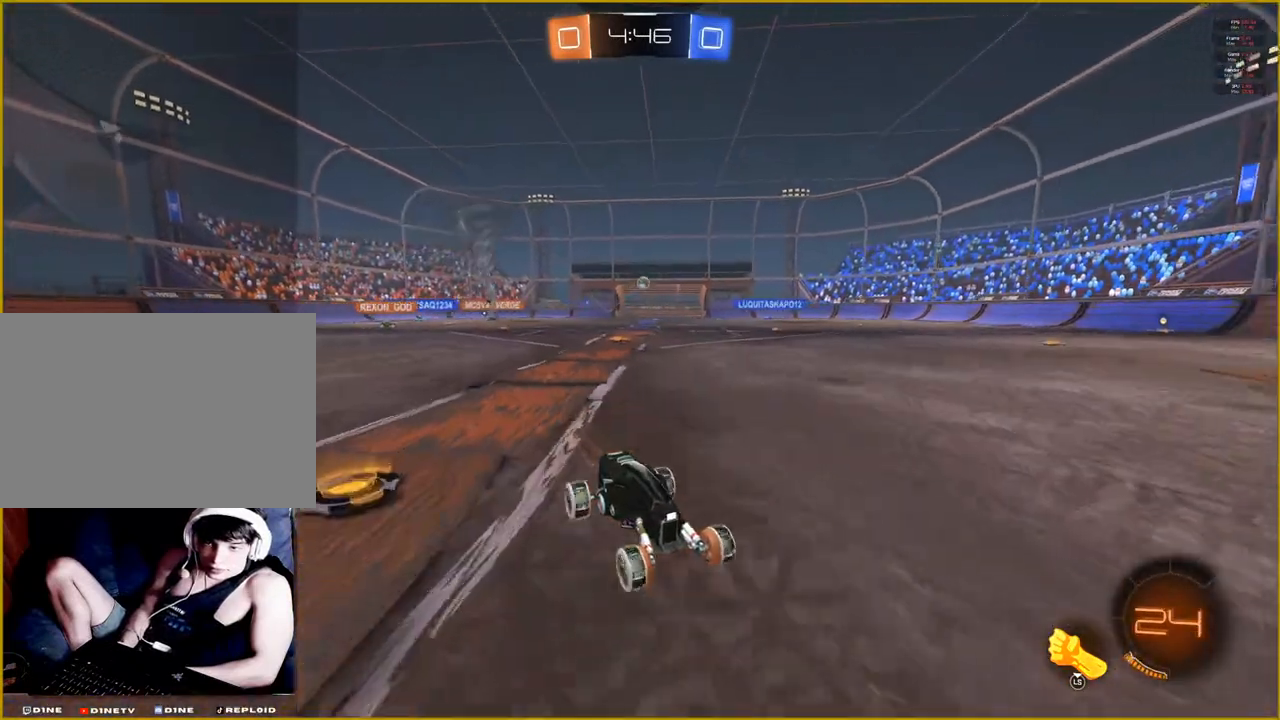
{"buttons": ["R2"], "left_stick": "right", "right_stick": "center", "events": [[317, "left_stick", "right"]]}
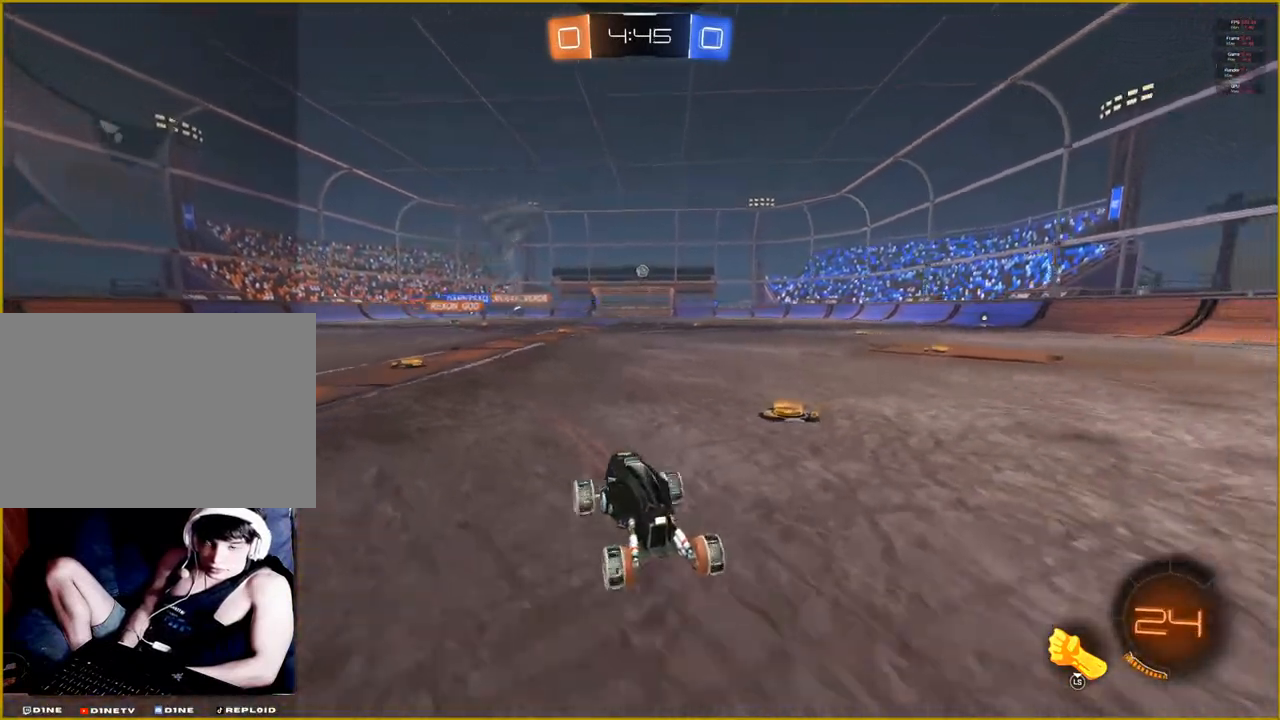
{"buttons": ["L1"], "left_stick": "up-right", "right_stick": "center", "events": [[33, "R2", "up"], [100, "L1", "down"], [100, "left_stick", "up-right"]]}
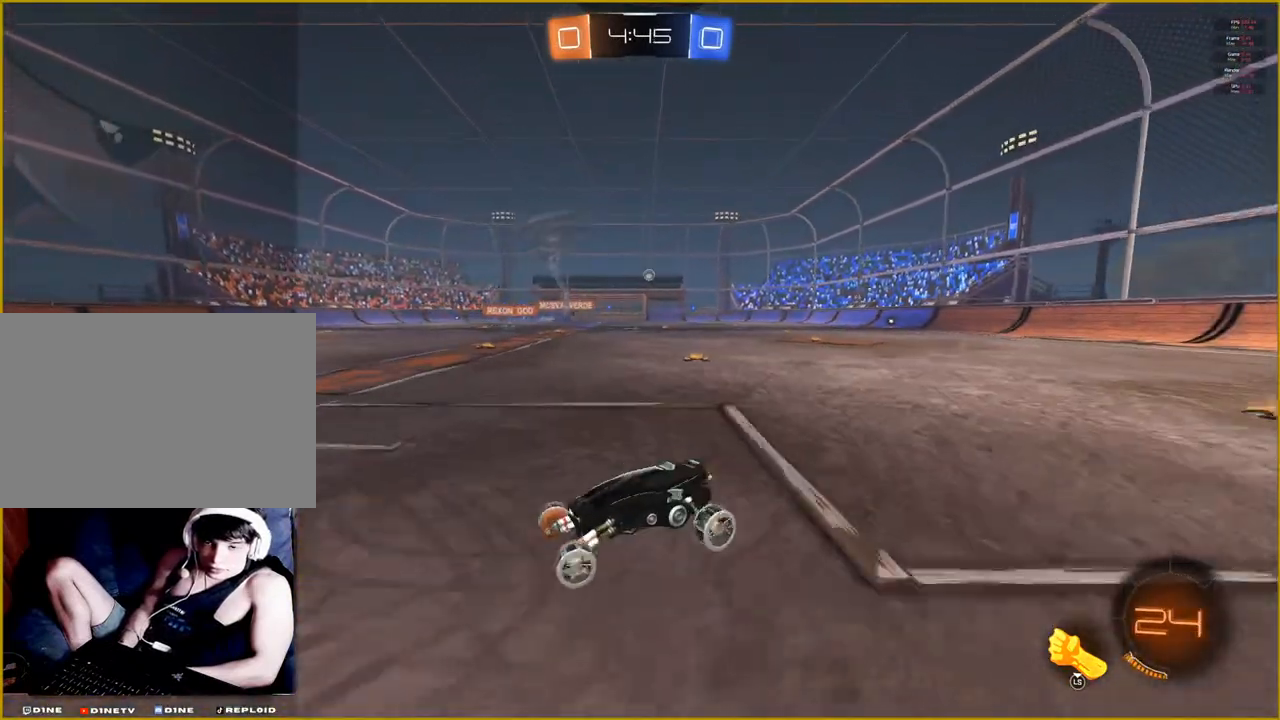
{"buttons": ["R2"], "left_stick": "up-right", "right_stick": "center", "events": [[200, "L1", "up"], [217, "R2", "down"]]}
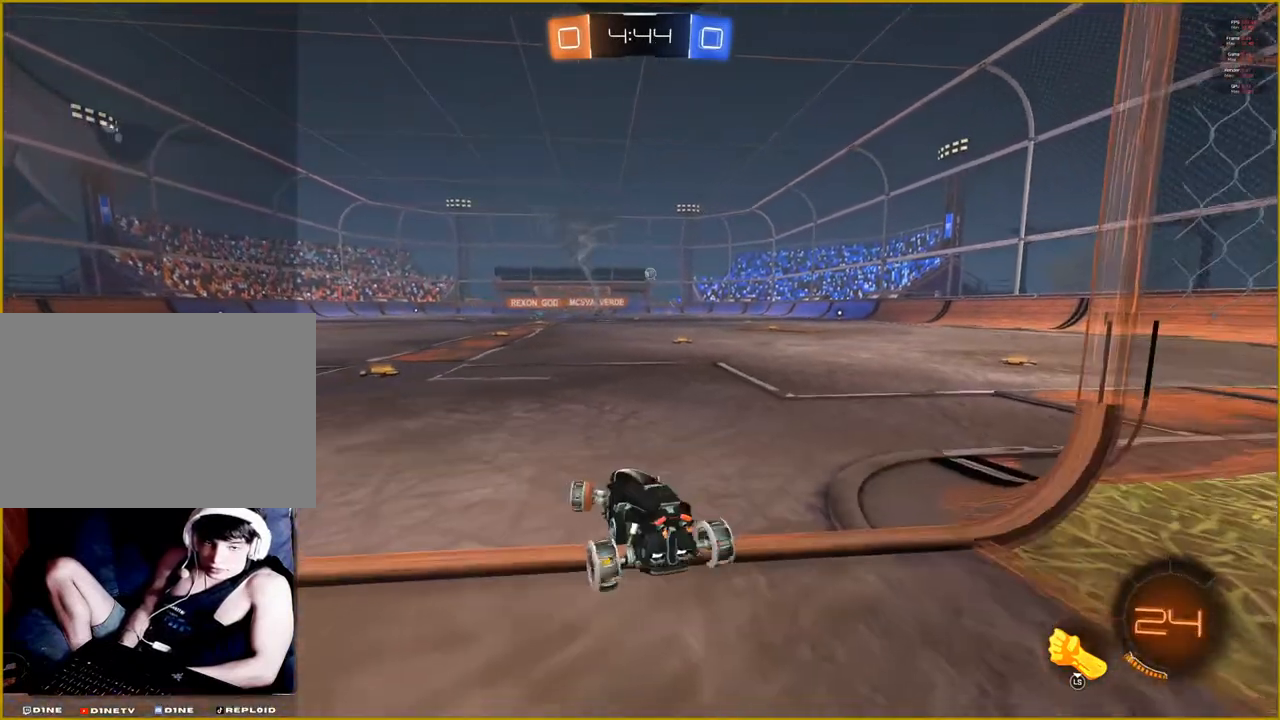
{"buttons": ["R2"], "left_stick": "up-right", "right_stick": "center", "events": []}
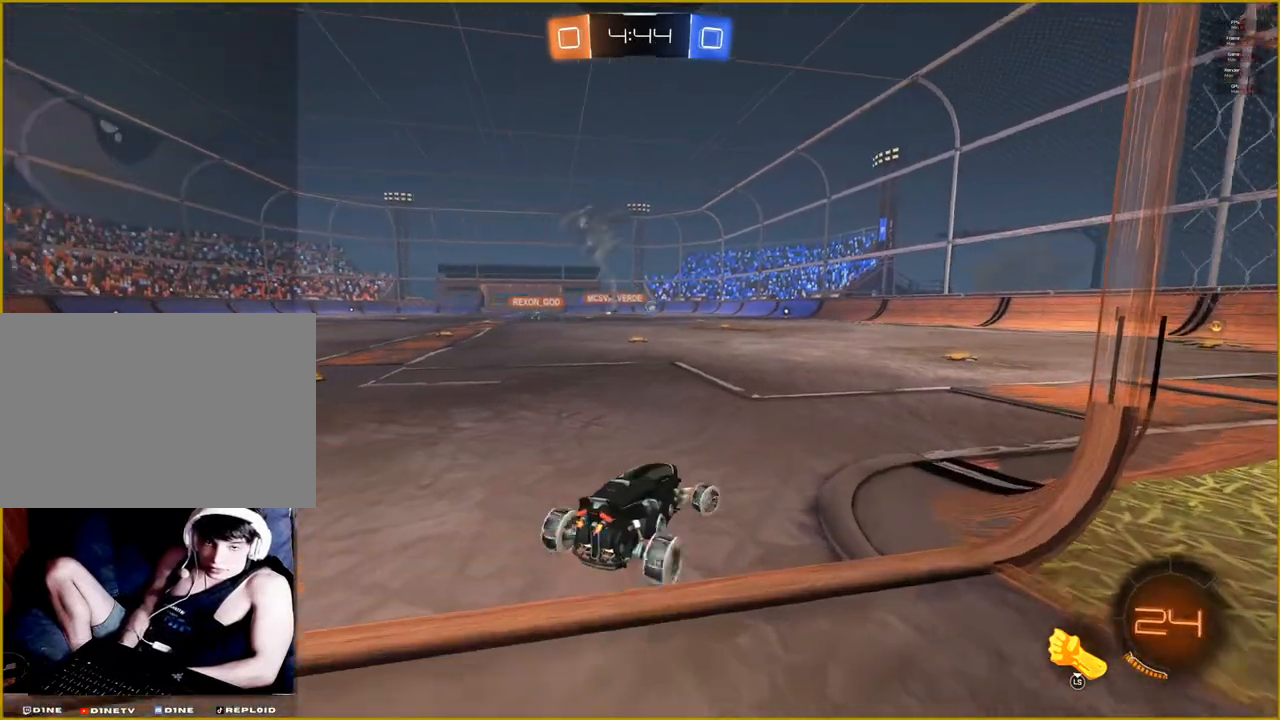
{"buttons": ["R2"], "left_stick": "center", "right_stick": "center", "events": [[483, "left_stick", "center"]]}
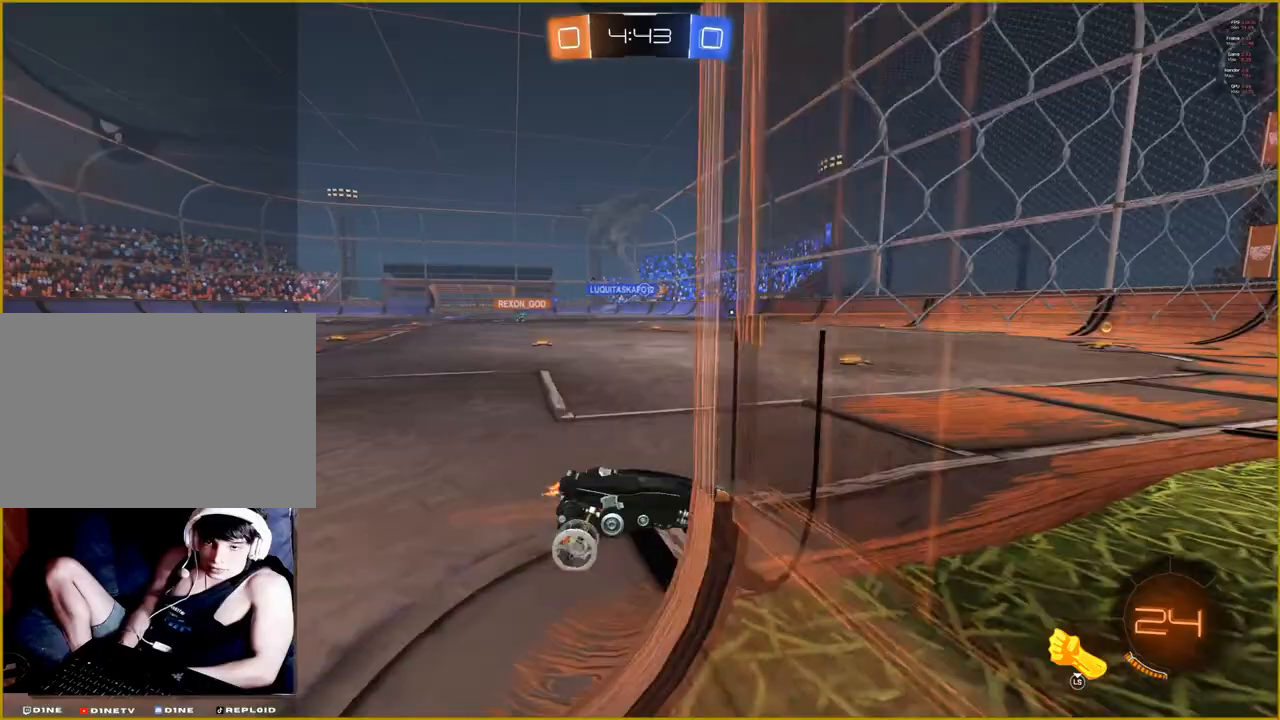
{"buttons": ["R2"], "left_stick": "center", "right_stick": "center", "events": [[150, "left_stick", "left"], [500, "left_stick", "center"]]}
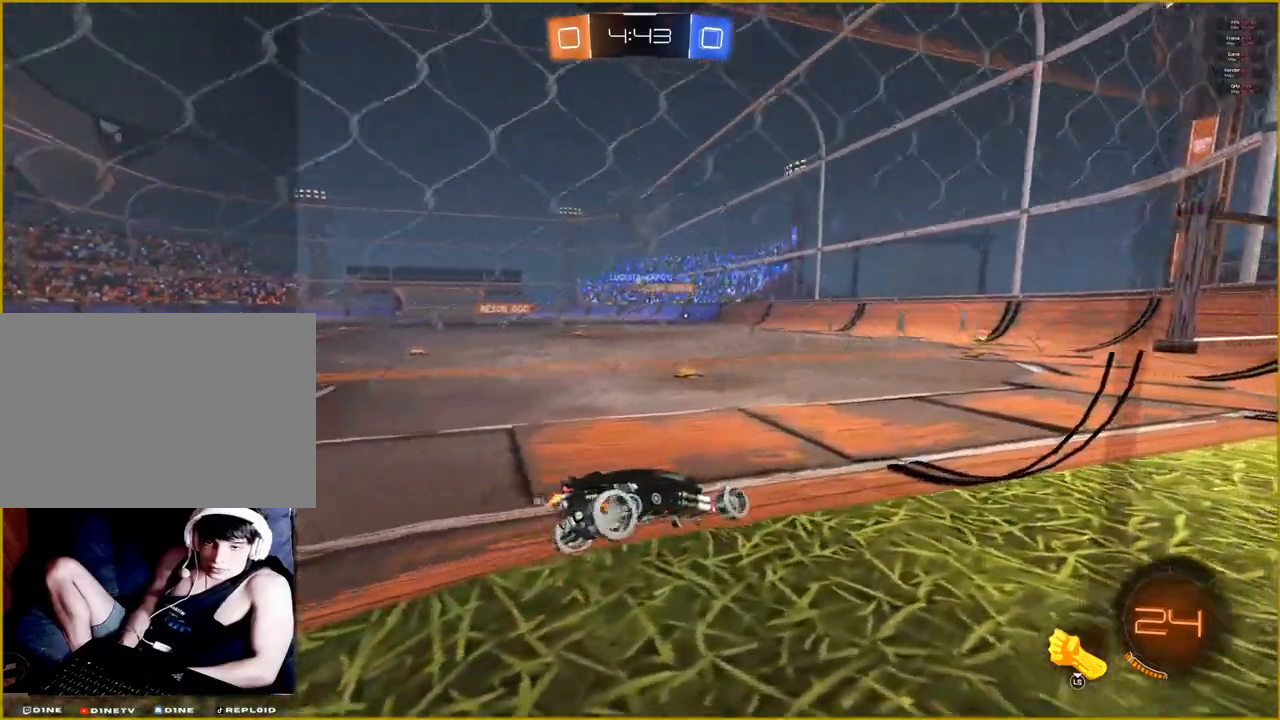
{"buttons": ["R2"], "left_stick": "center", "right_stick": "center", "events": []}
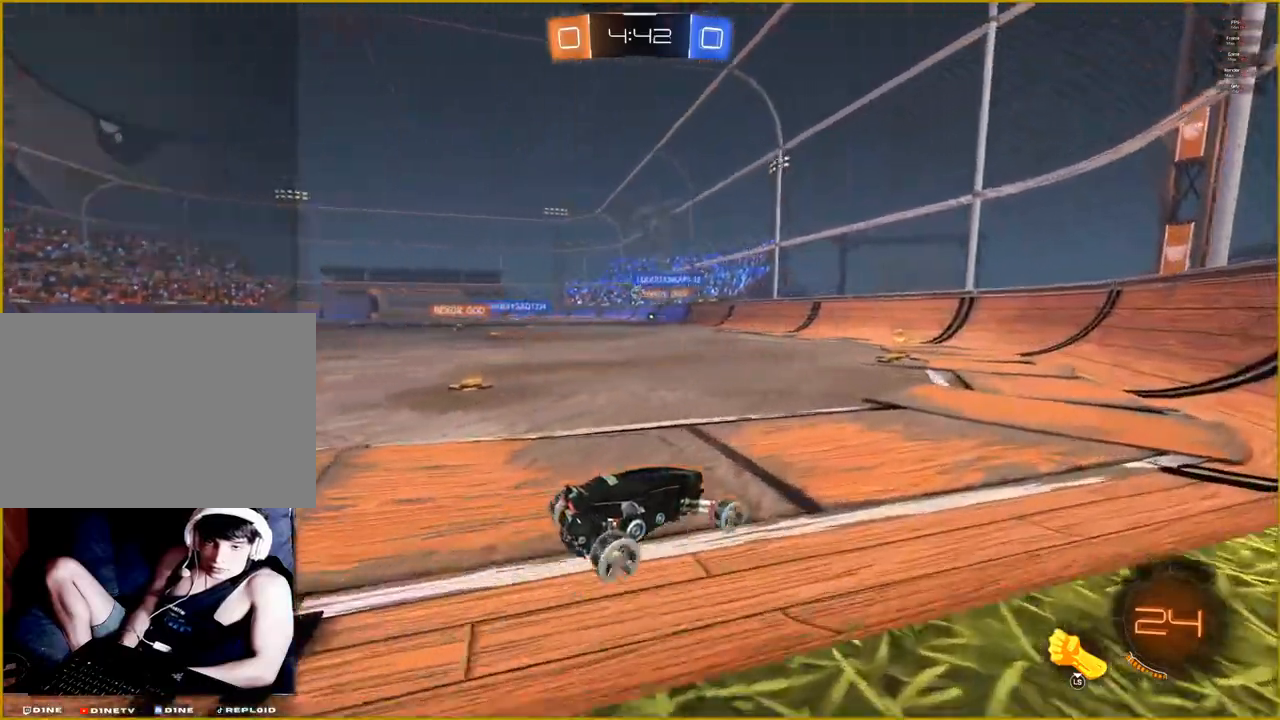
{"buttons": ["R2"], "left_stick": "center", "right_stick": "center", "events": [[33, "left_stick", "left"], [267, "left_stick", "center"]]}
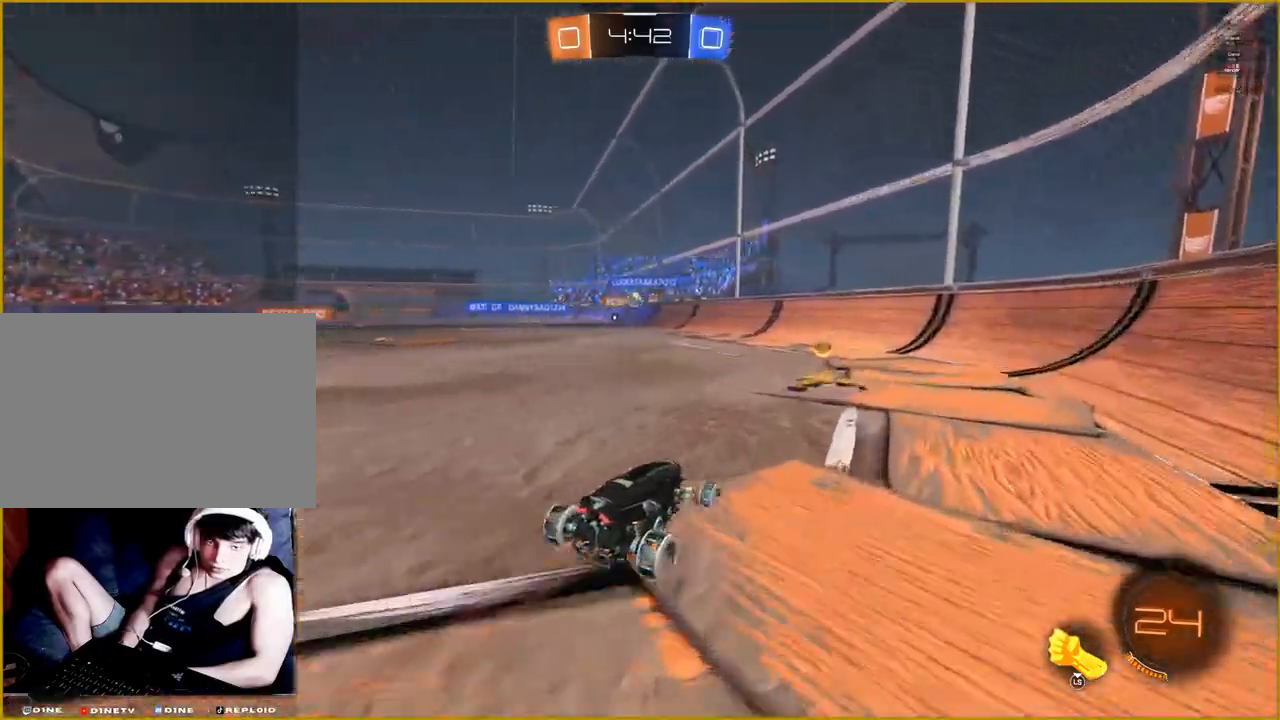
{"buttons": ["R2"], "left_stick": "left", "right_stick": "center", "events": [[283, "left_stick", "left"]]}
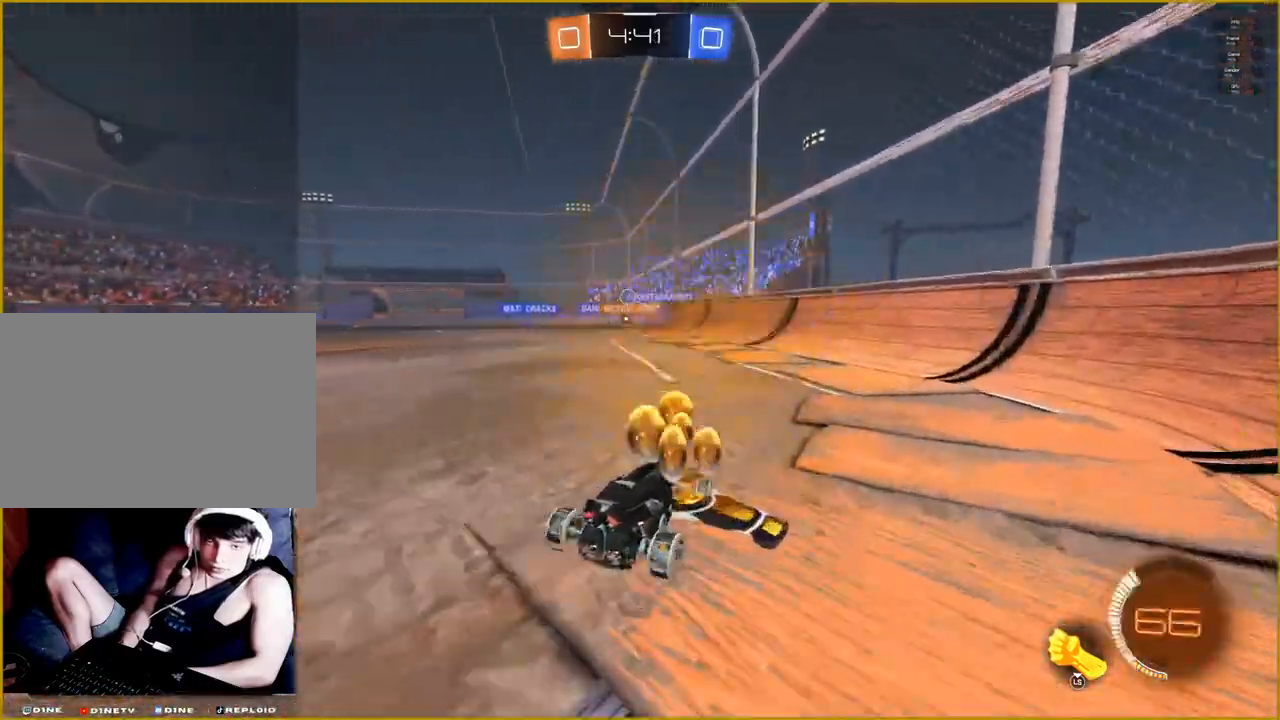
{"buttons": ["R2"], "left_stick": "center", "right_stick": "center", "events": [[133, "left_stick", "center"]]}
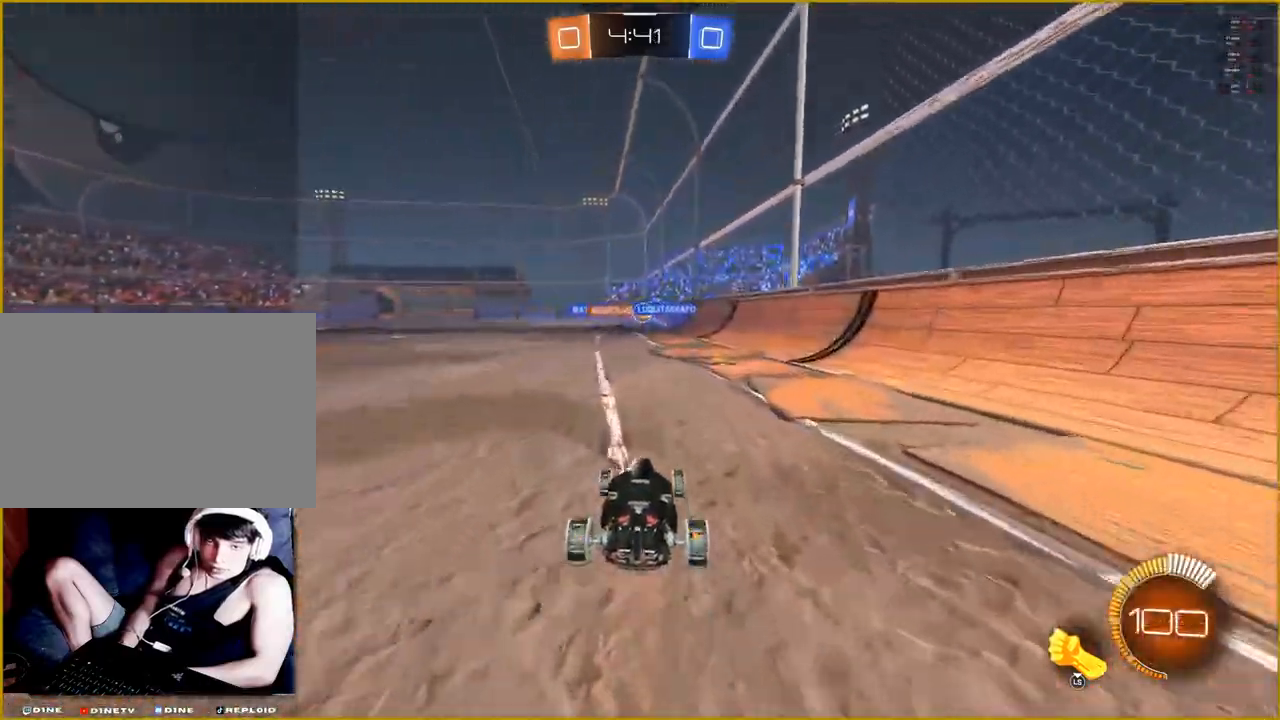
{"buttons": ["R2"], "left_stick": "center", "right_stick": "center", "events": [[283, "left_stick", "right"], [450, "left_stick", "center"]]}
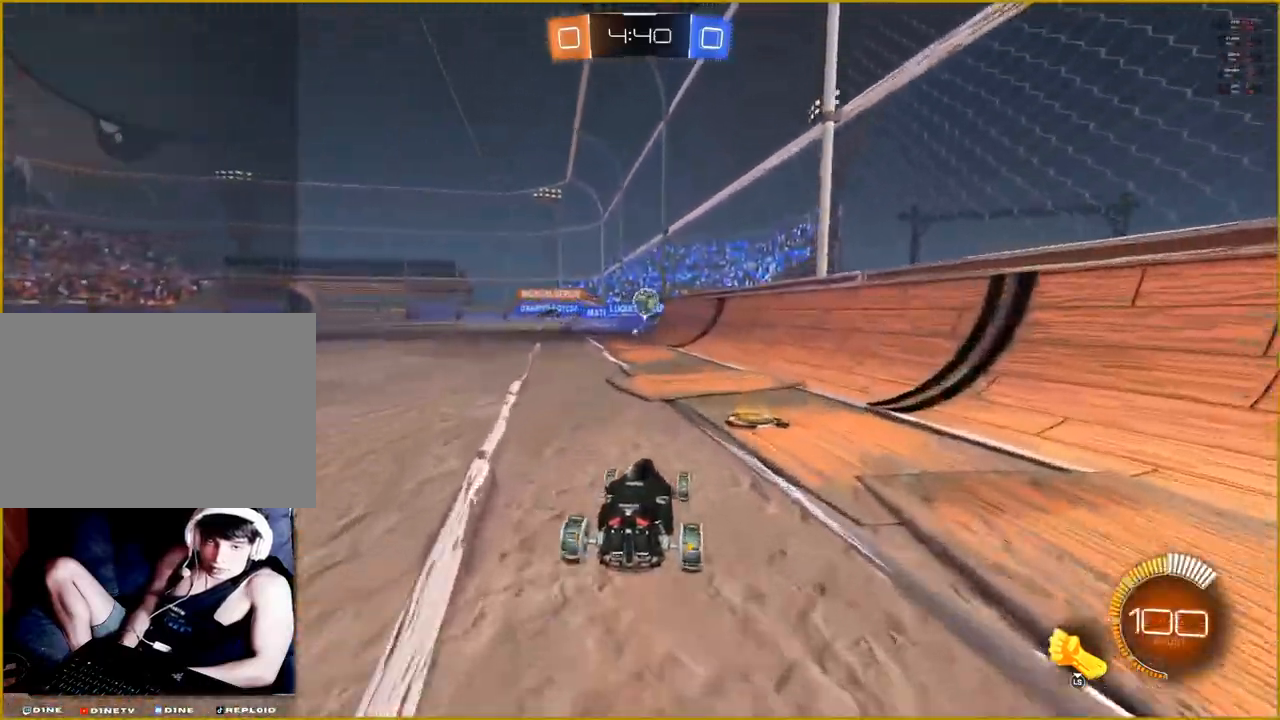
{"buttons": ["R1", "R2"], "left_stick": "right", "right_stick": "center", "events": [[183, "left_stick", "left"], [333, "R1", "down"], [350, "left_stick", "center"], [450, "left_stick", "right"]]}
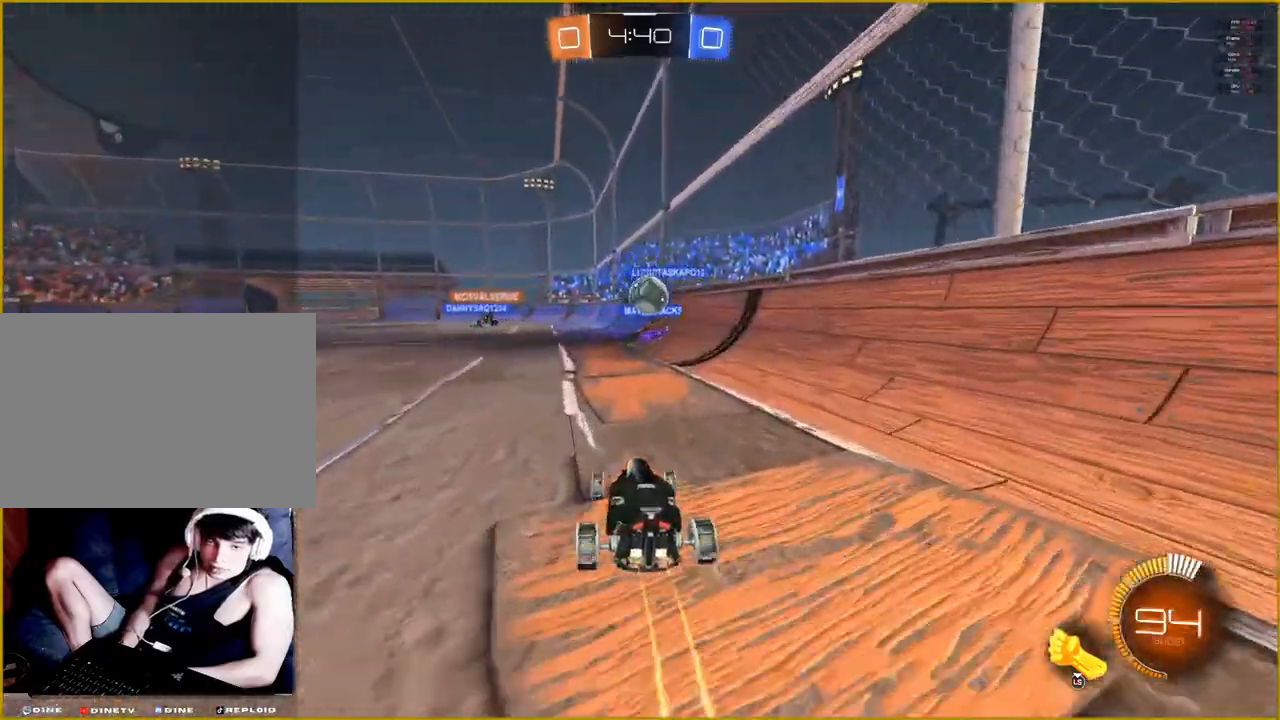
{"buttons": ["R2"], "left_stick": "left", "right_stick": "center", "events": [[433, "R1", "up"], [433, "left_stick", "left"]]}
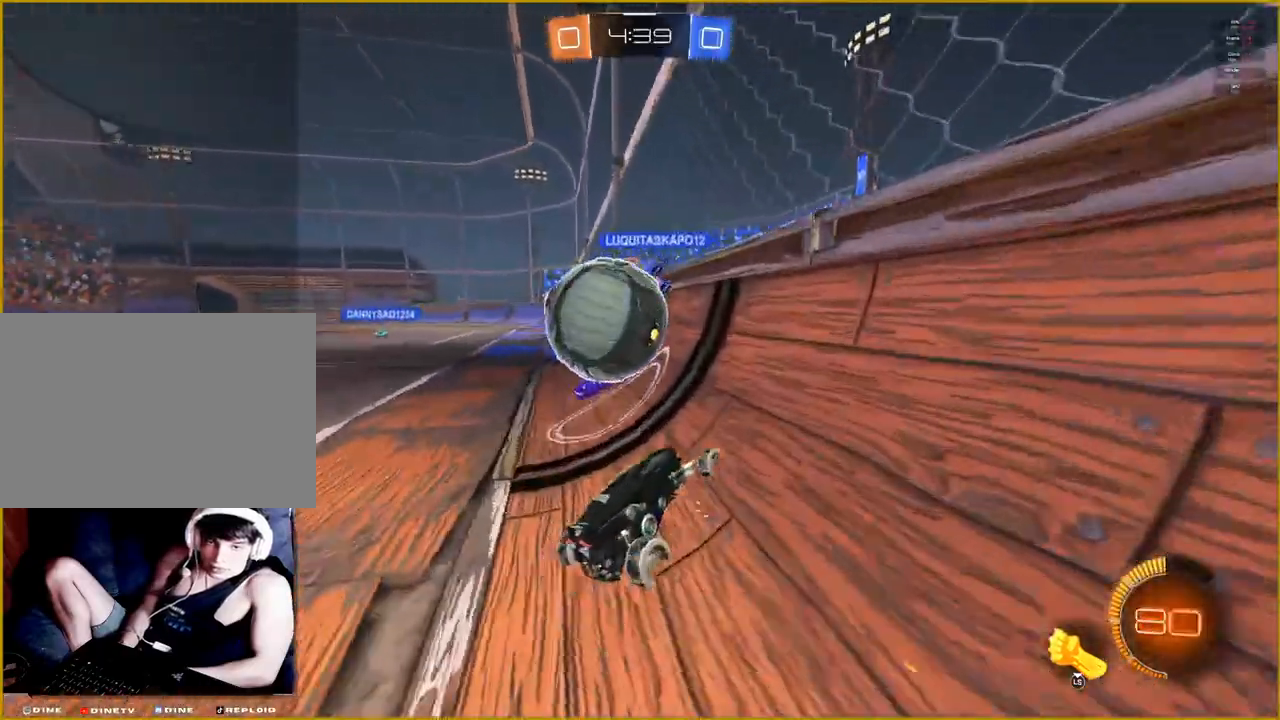
{"buttons": ["R2"], "left_stick": "left", "right_stick": "center", "events": [[50, "left_stick", "center"], [167, "left_stick", "left"]]}
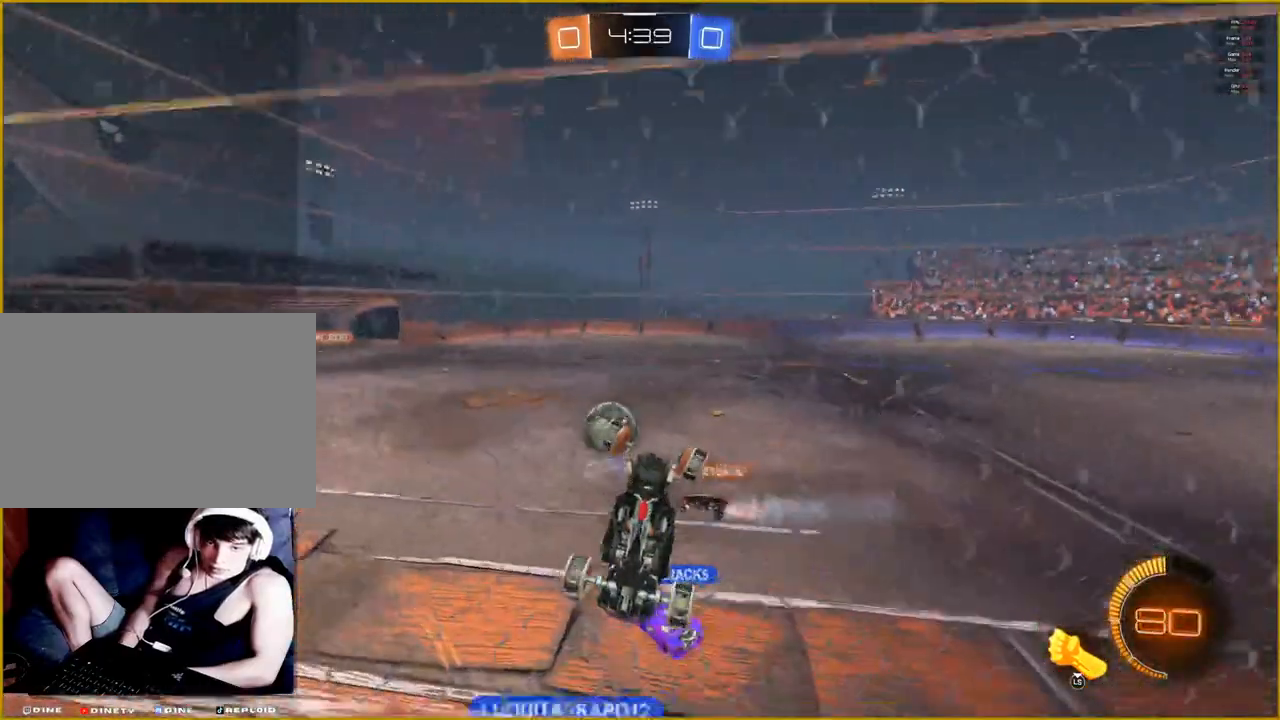
{"buttons": ["R2"], "left_stick": "left", "right_stick": "center", "events": []}
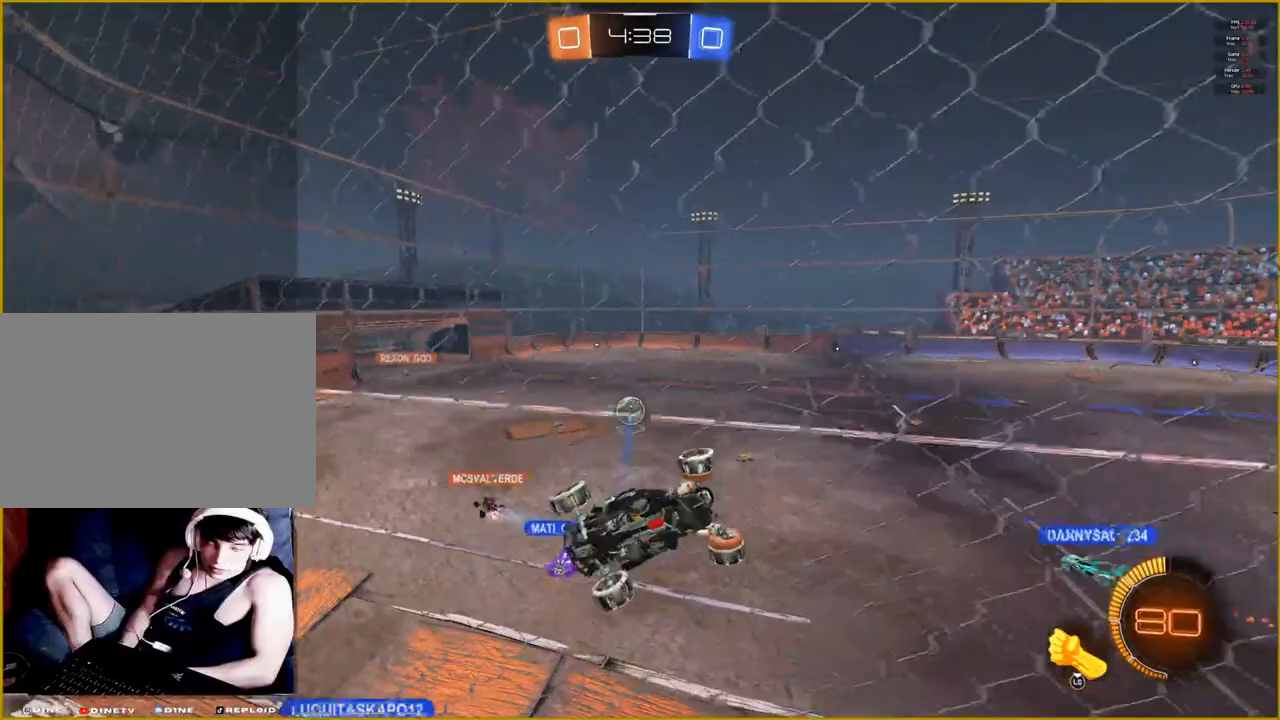
{"buttons": ["R2"], "left_stick": "left", "right_stick": "center", "events": []}
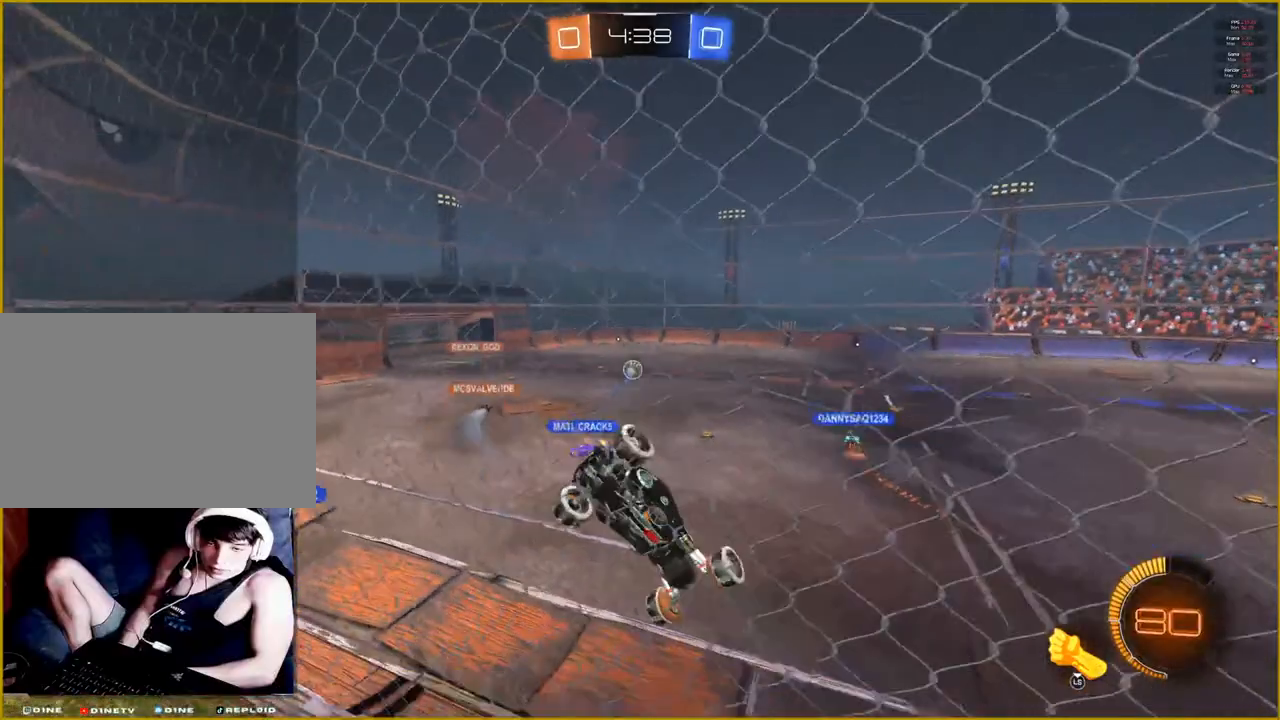
{"buttons": ["R1", "R2"], "left_stick": "left", "right_stick": "center", "events": [[150, "R1", "down"]]}
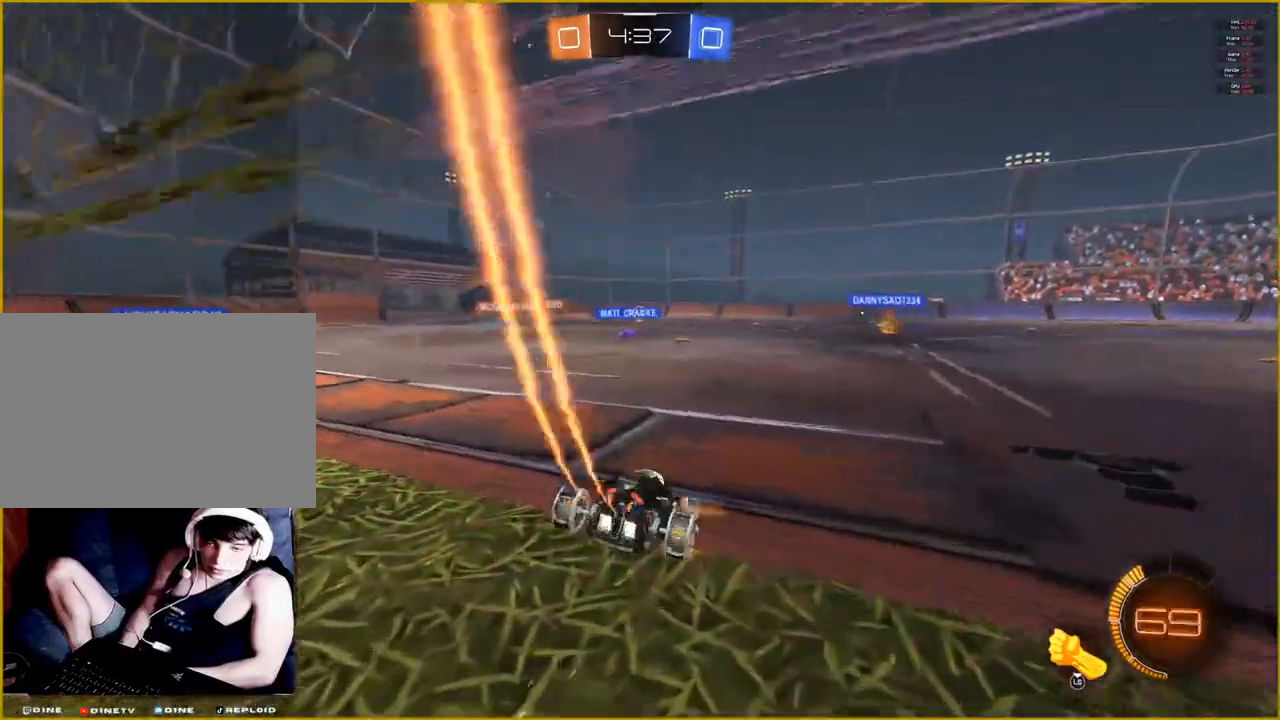
{"buttons": ["CROSS", "R1", "R2"], "left_stick": "up", "right_stick": "center", "events": [[250, "left_stick", "up"], [333, "CROSS", "down"], [383, "CROSS", "up"], [483, "CROSS", "down"]]}
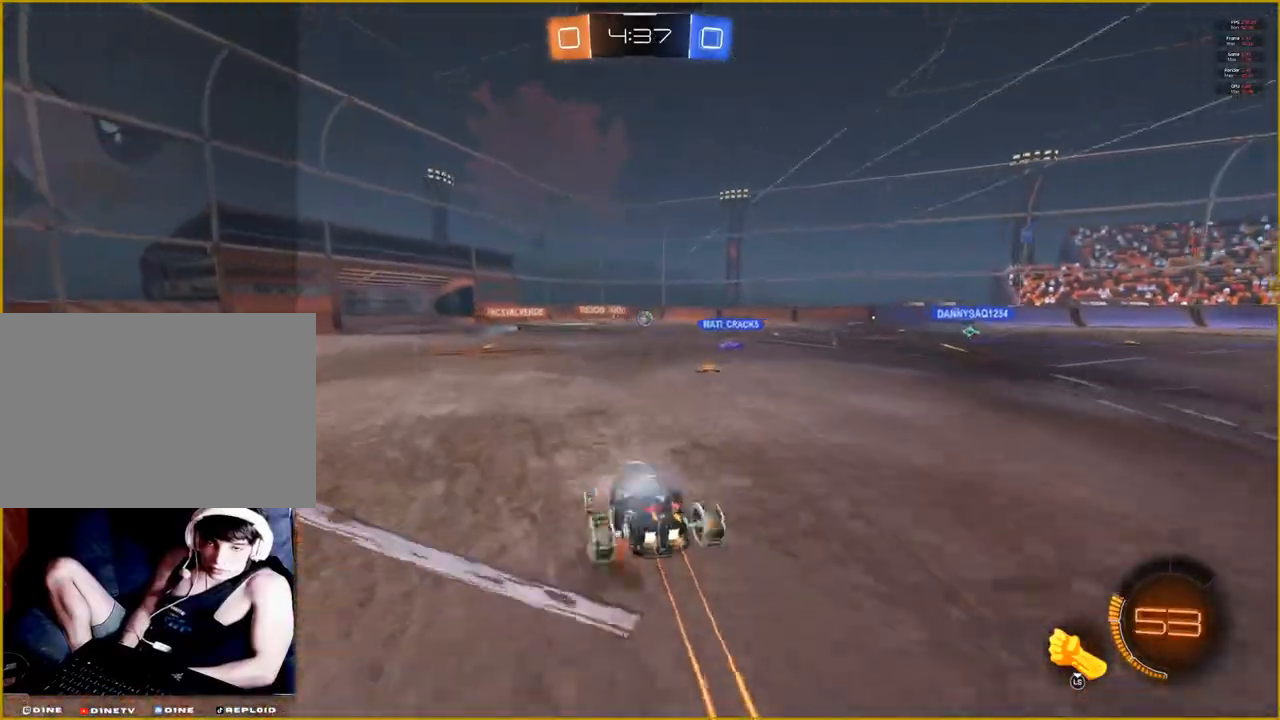
{"buttons": [], "left_stick": "center", "right_stick": "center", "events": [[83, "CROSS", "up"], [100, "R1", "up"], [133, "R2", "up"], [133, "left_stick", "center"]]}
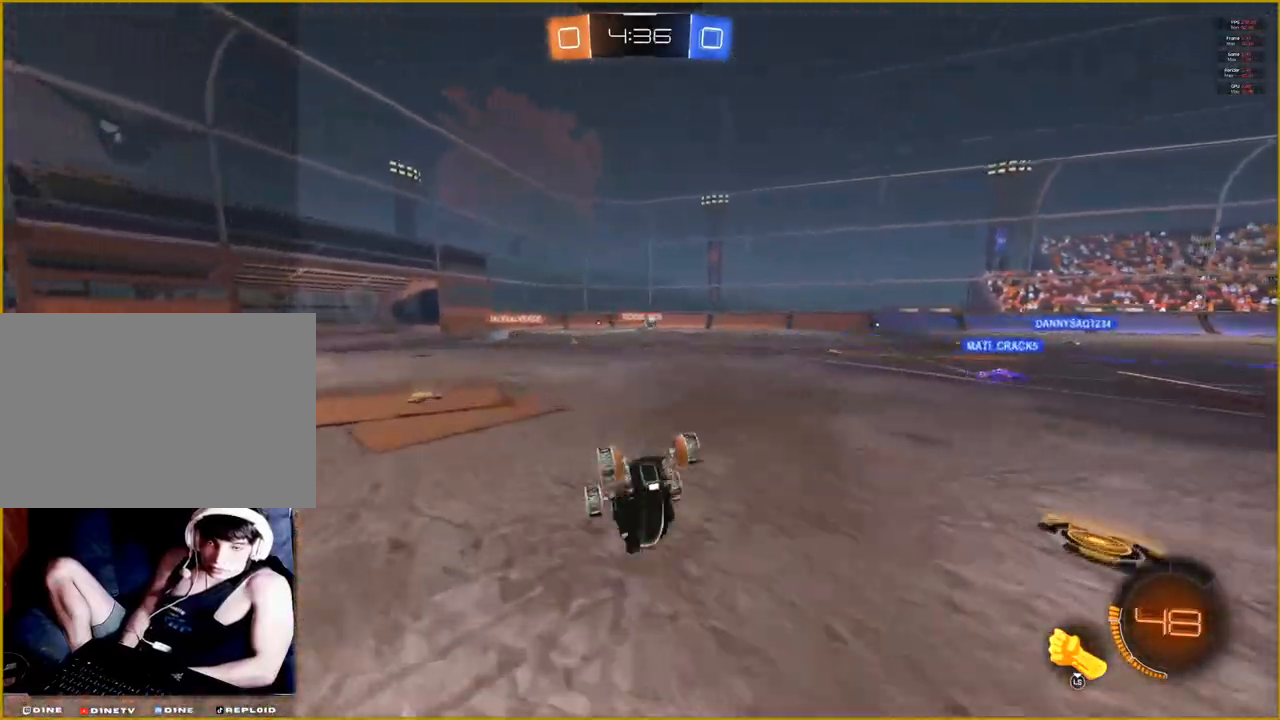
{"buttons": ["R2"], "left_stick": "center", "right_stick": "center", "events": [[333, "R2", "down"]]}
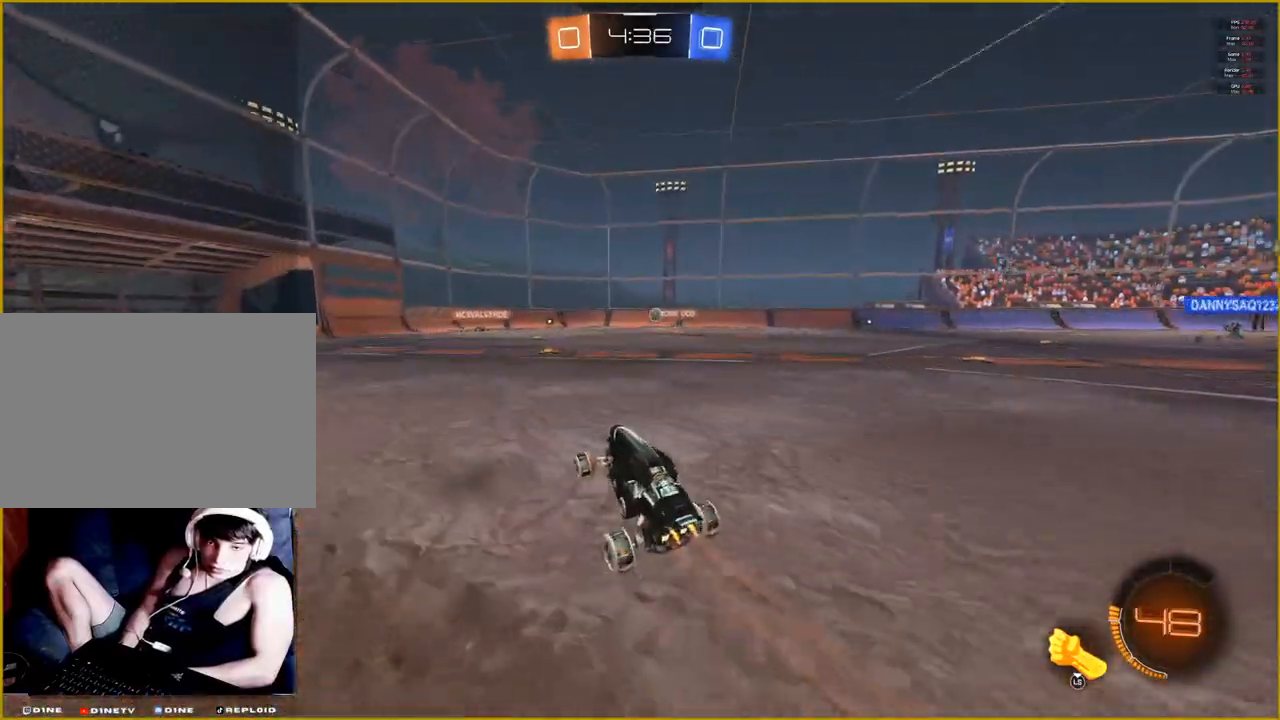
{"buttons": ["R2"], "left_stick": "center", "right_stick": "center", "events": [[100, "left_stick", "right"], [267, "left_stick", "center"]]}
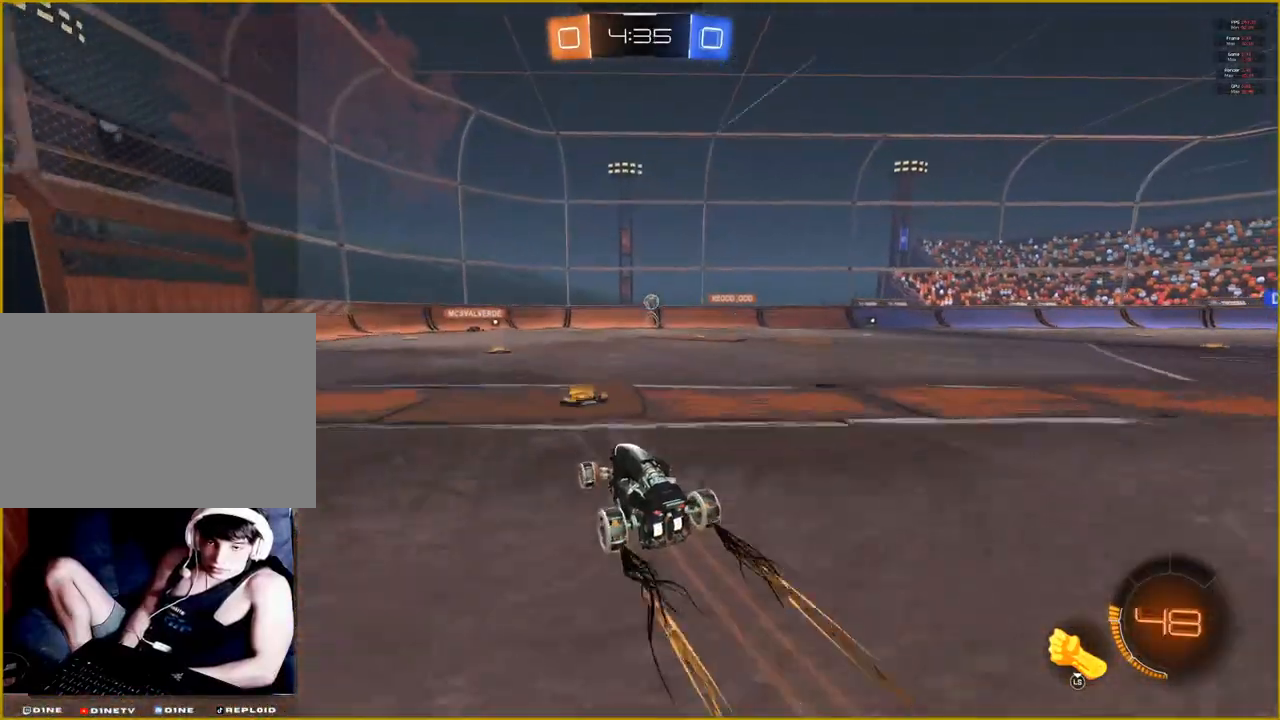
{"buttons": ["R2"], "left_stick": "center", "right_stick": "center", "events": []}
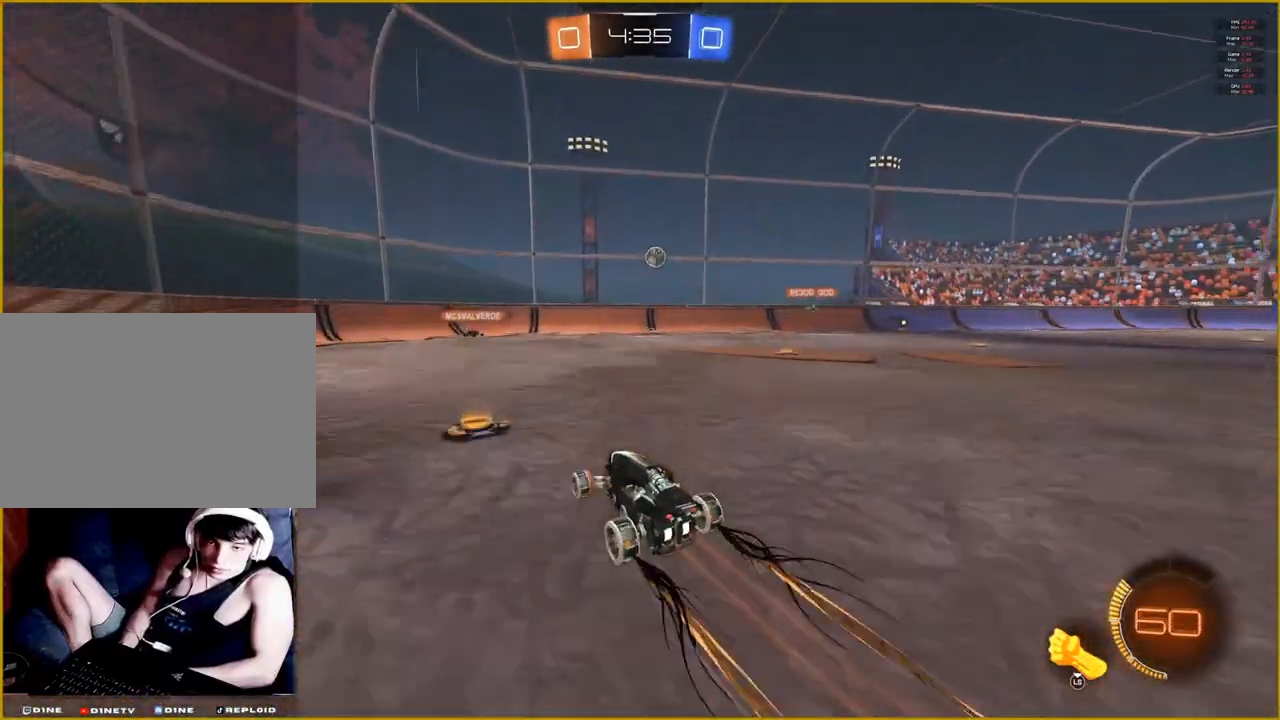
{"buttons": ["R2"], "left_stick": "center", "right_stick": "center", "events": [[167, "left_stick", "left"], [400, "left_stick", "center"]]}